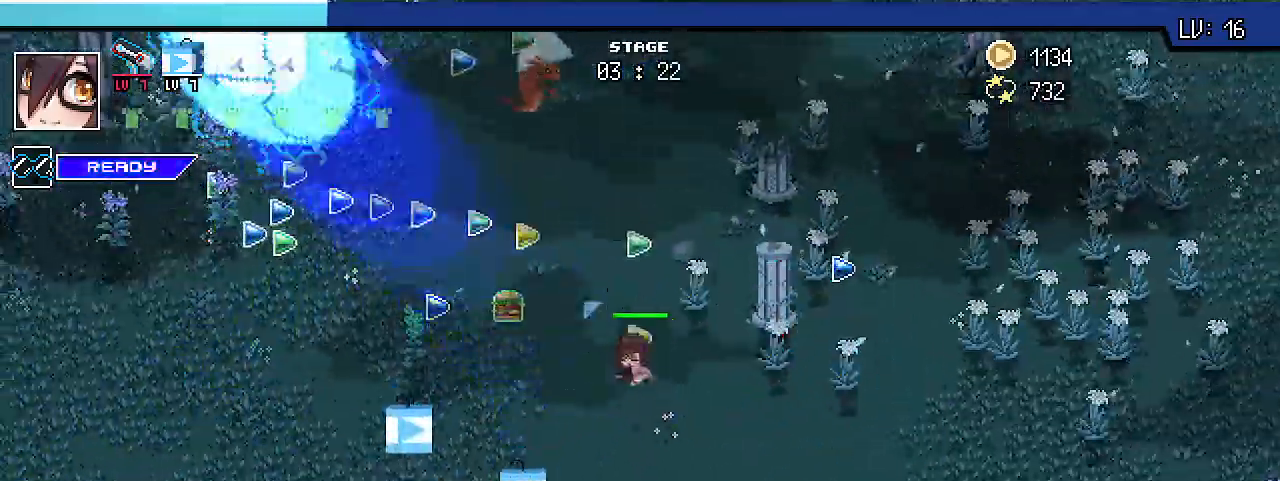
Gameplay with keyboard; each line is a JSON object with the keys held at the frame after it. "events" lists presses ("down") and releases ("up") of ".", "/", "0", "1", "2", "3", "4", "5", "6", "7", "8", "9", "a", "alt_l", "alt_r", "b", "backslash", "backspace", "c", "caps_lock", "comma", "ctrl_l", "ctrl_r", "d", "e", "equals", "escape", "f", "f1", "f10", "f11", "f12", "f2", "f3", "f4", "f5", "f6", "f7", "f8", "f9", "g", "h", "i", "j", "k", "l", "lbracket", "m", "minus", "n", "o", "p", "q", "quote", "r", "rbracket", "return", "s", "semicolon", "shift_l", "shift_r", "space", "super_l", "super_r", "t", "tab", "tilde", "u", "v", "w", "x", "y" and "z" between this image and that frame as [ms after this image, input, new state], when the widget could be followed in between. No other keys are recorded. Mouse input is not recorded.
{"keys": ["a", "shift_r", "w"], "events": []}
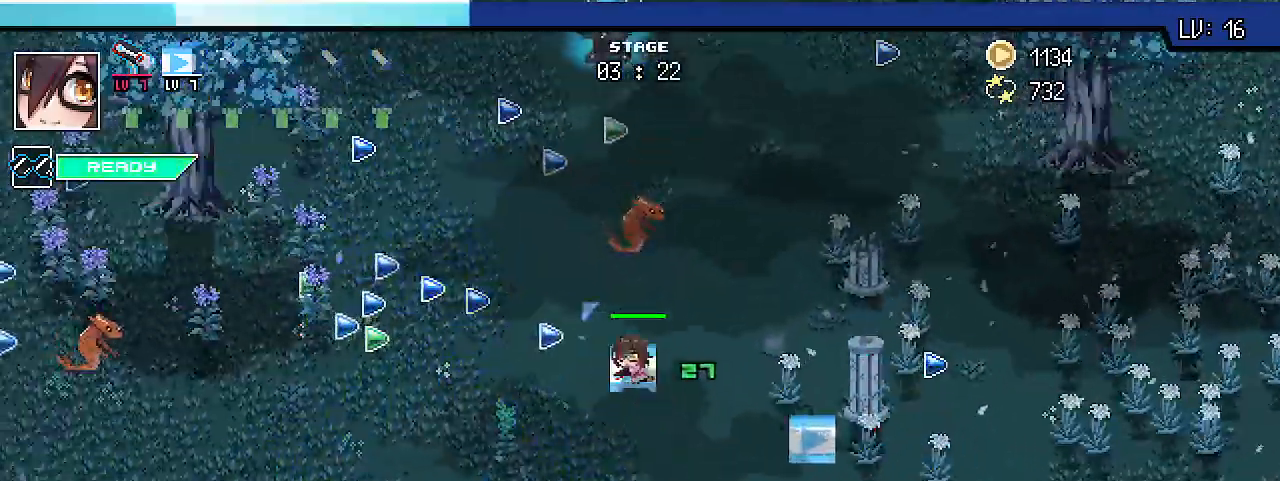
{"keys": ["a", "shift_r"], "events": [[167, "w", "up"]]}
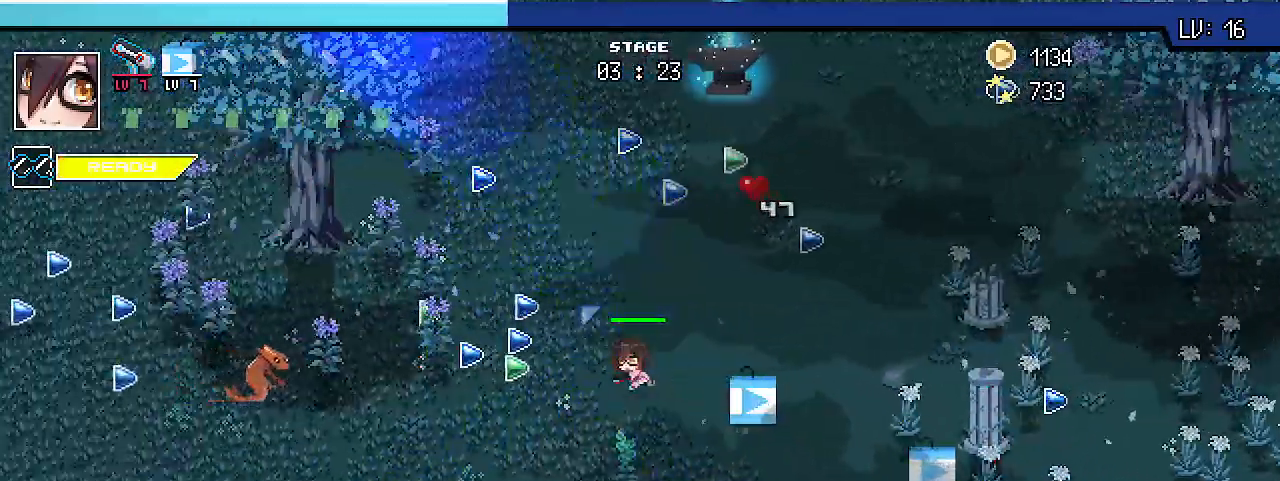
{"keys": ["a", "shift_r", "w"], "events": [[233, "w", "down"]]}
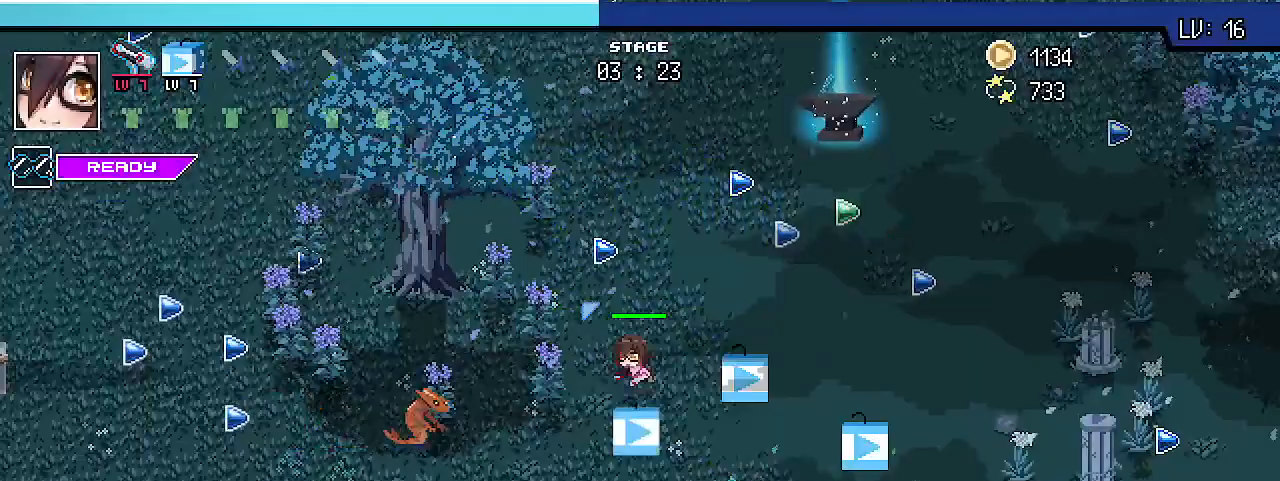
{"keys": ["a", "shift_r"], "events": [[367, "shift_r", "up"], [367, "w", "up"], [500, "shift_r", "down"]]}
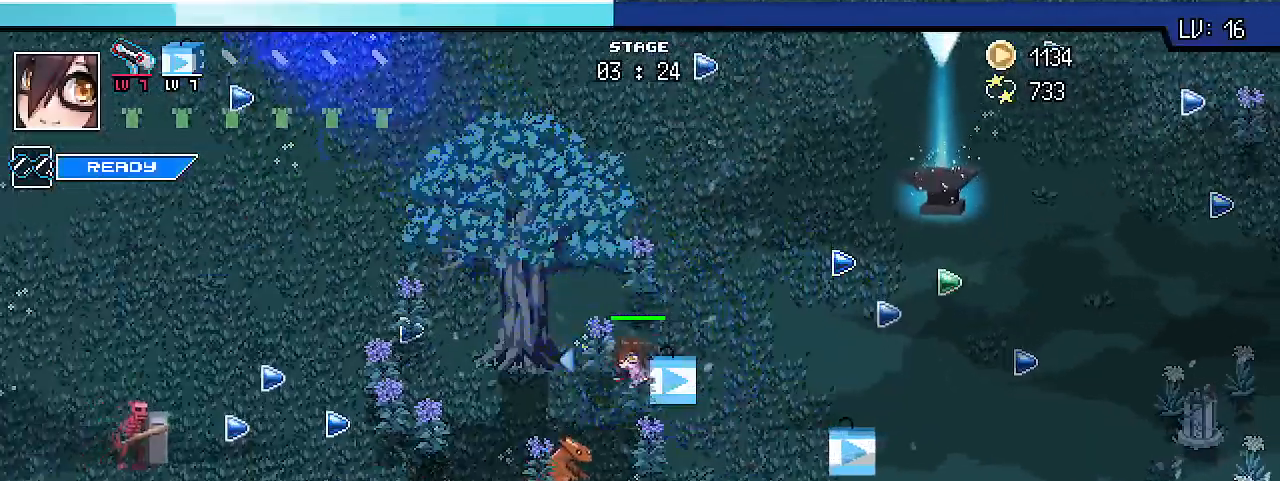
{"keys": ["a", "shift_r", "w"], "events": [[200, "w", "down"], [267, "6", "down"], [433, "6", "up"]]}
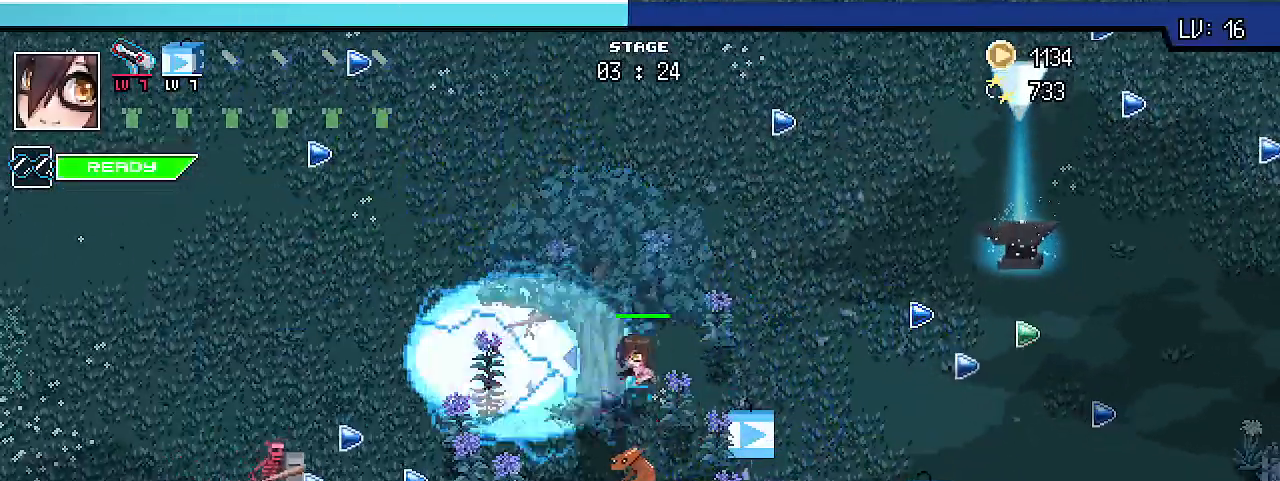
{"keys": ["a", "shift_r", "w"]}
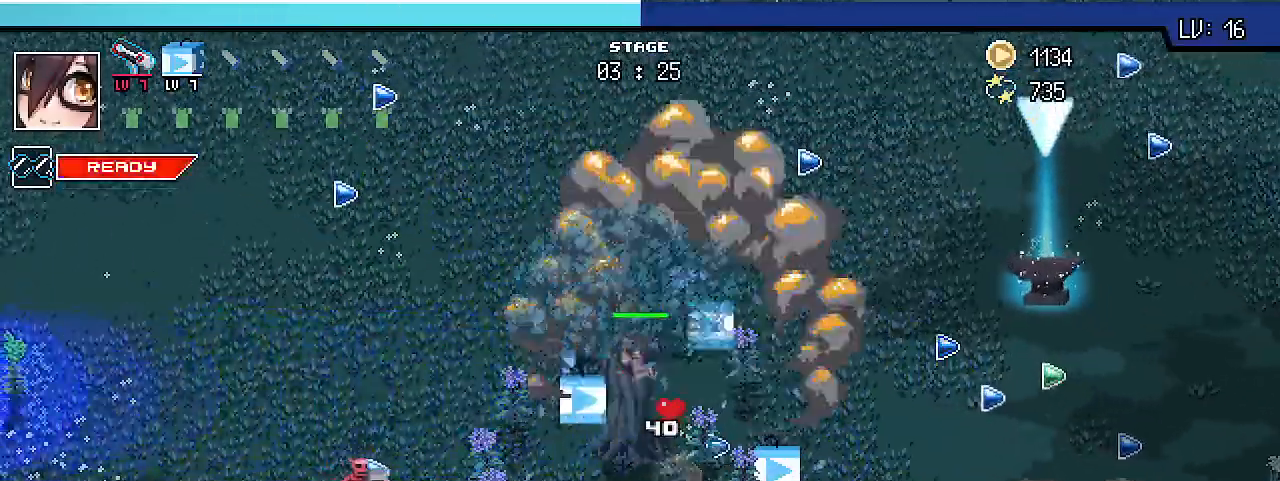
{"keys": ["a", "s", "shift_r"], "events": [[367, "w", "up"], [500, "s", "down"]]}
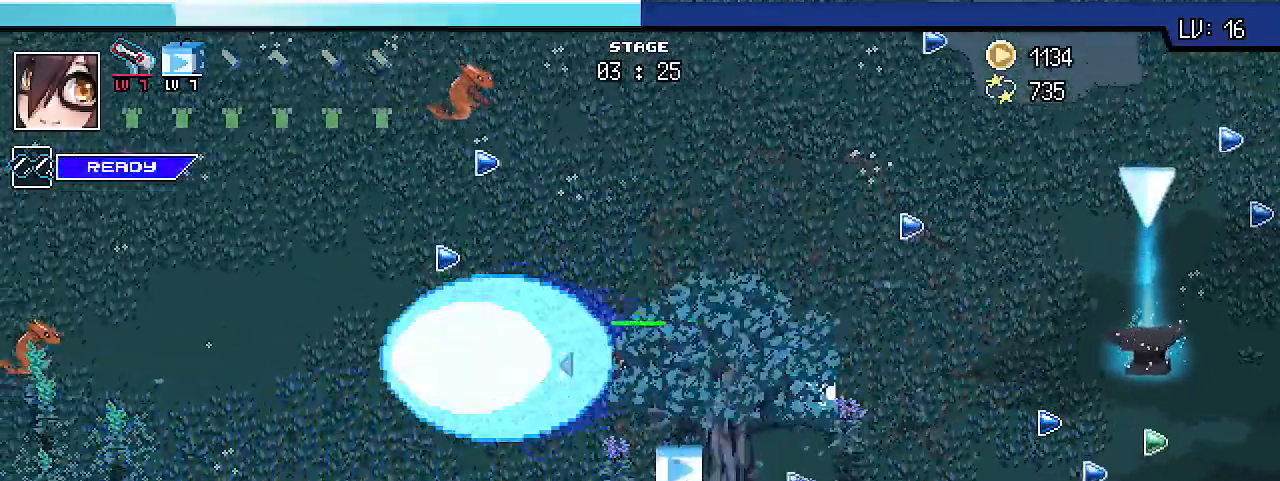
{"keys": ["a", "shift_r"], "events": [[33, "shift_r", "up"], [100, "a", "up"], [167, "shift_r", "down"], [367, "a", "down"], [433, "s", "up"]]}
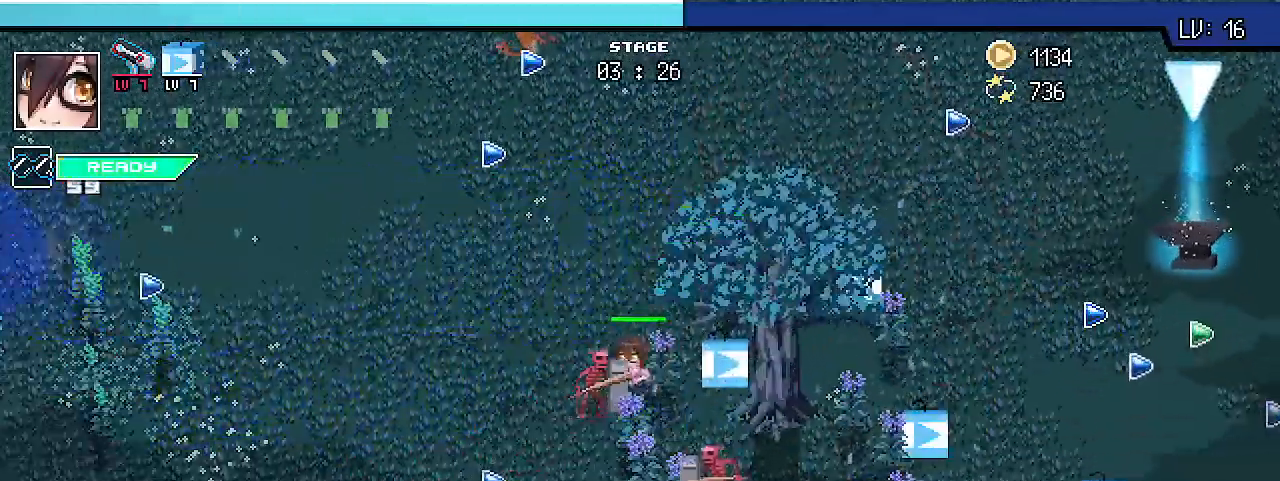
{"keys": ["a", "shift_r"], "events": [[33, "w", "down"], [467, "w", "up"]]}
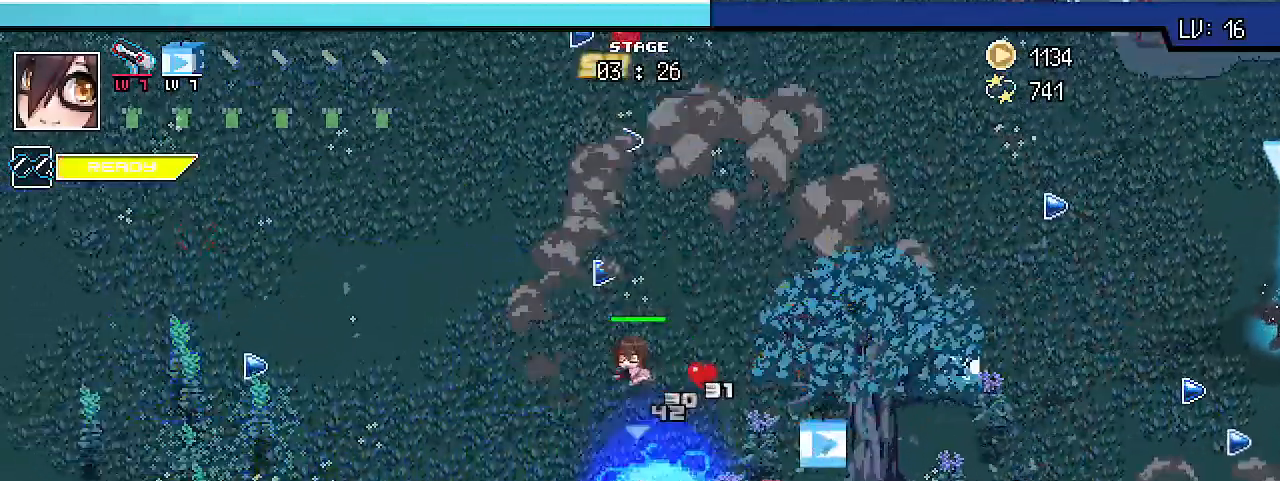
{"keys": ["a", "s", "shift_r"], "events": [[200, "s", "down"]]}
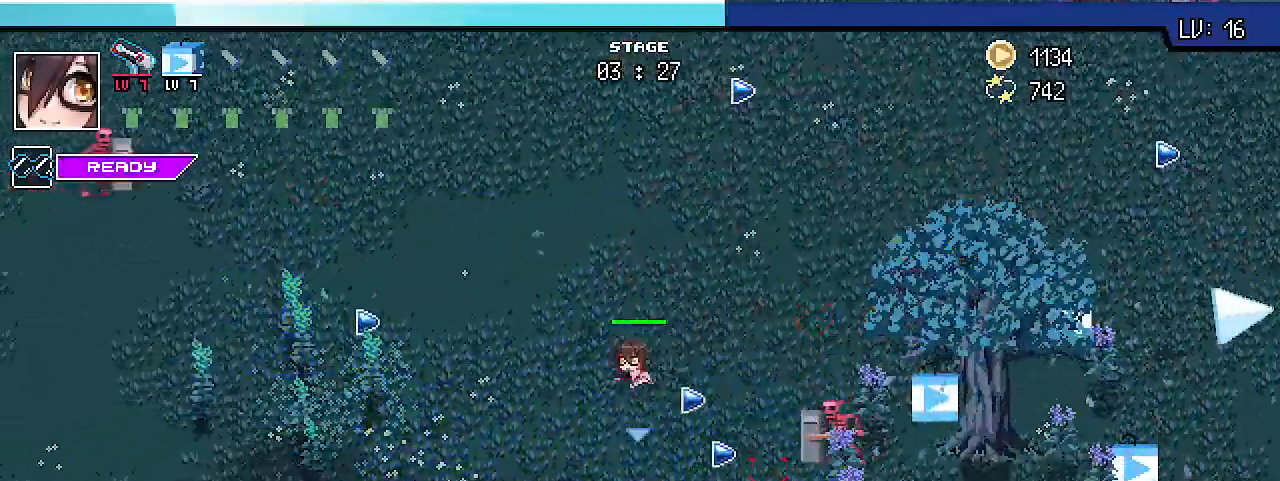
{"keys": ["d", "s", "shift_r"], "events": [[433, "a", "up"], [500, "d", "down"]]}
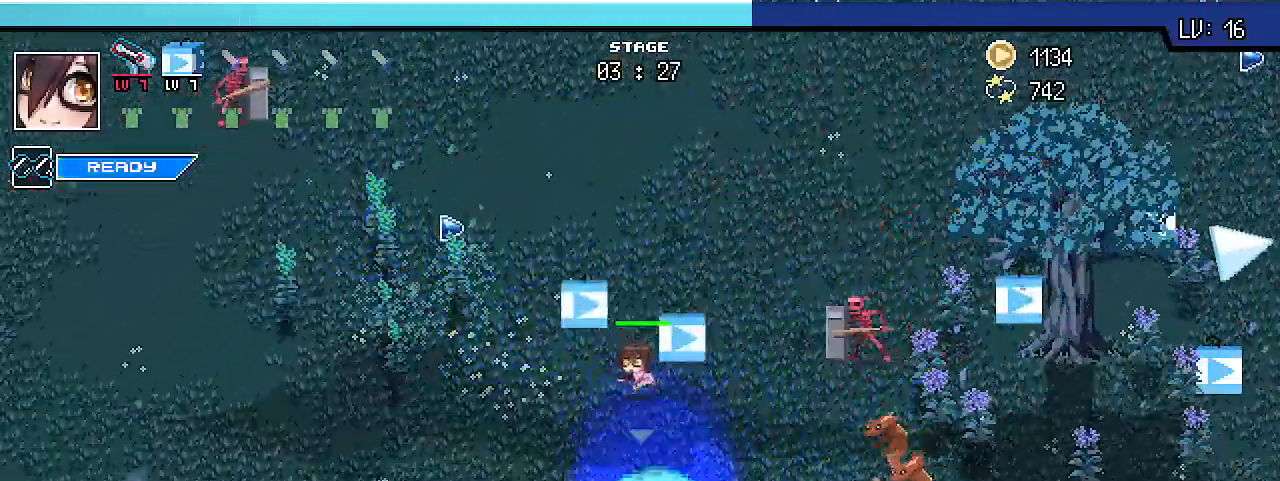
{"keys": ["s", "shift_r"], "events": [[33, "shift_r", "up"], [133, "s", "up"], [167, "shift_r", "down"], [300, "s", "down"], [400, "d", "up"]]}
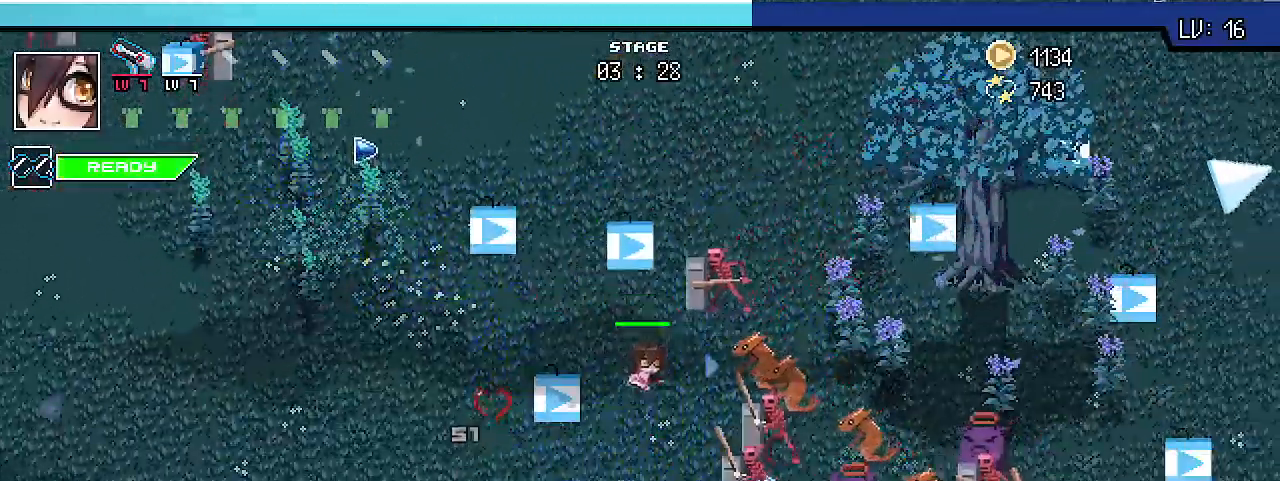
{"keys": ["a", "s", "shift_r"], "events": [[400, "a", "down"]]}
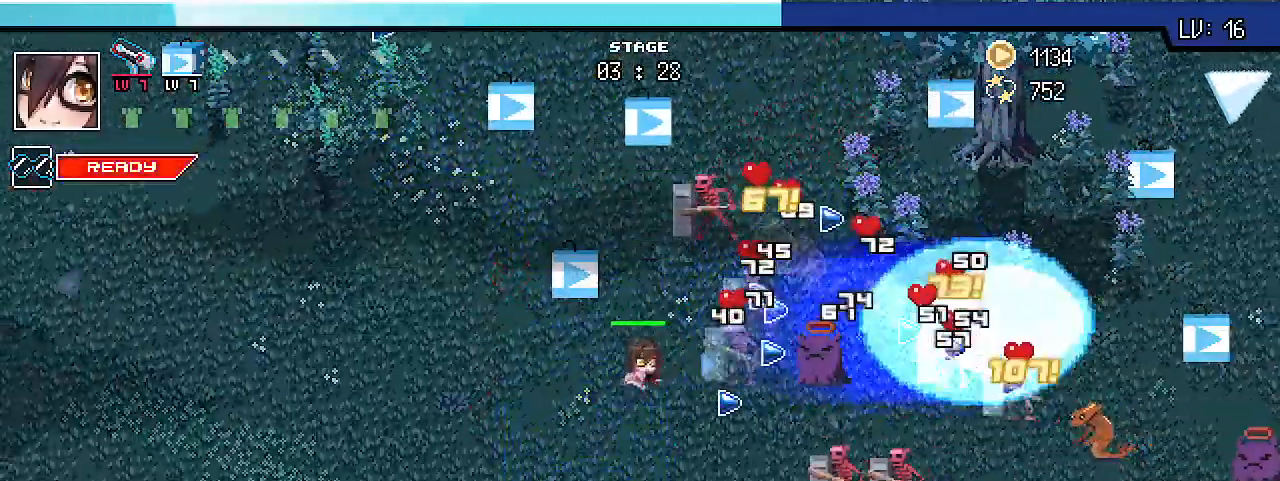
{"keys": ["s", "shift_r"], "events": [[500, "a", "up"]]}
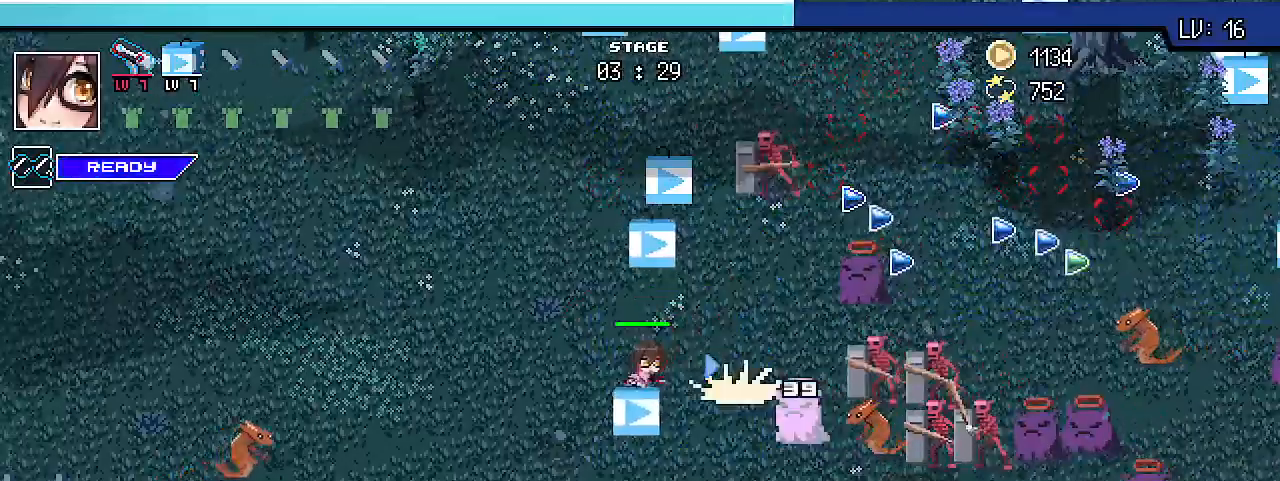
{"keys": ["a", "s", "shift_r"], "events": [[400, "a", "down"]]}
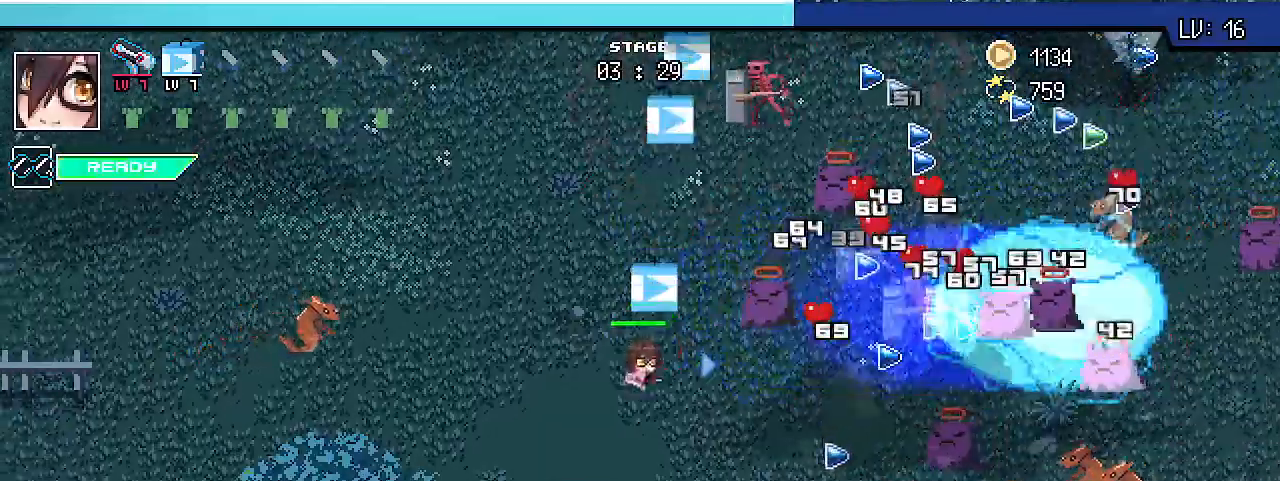
{"keys": ["shift_r", "w"], "events": [[67, "s", "up"], [200, "w", "down"], [300, "a", "up"]]}
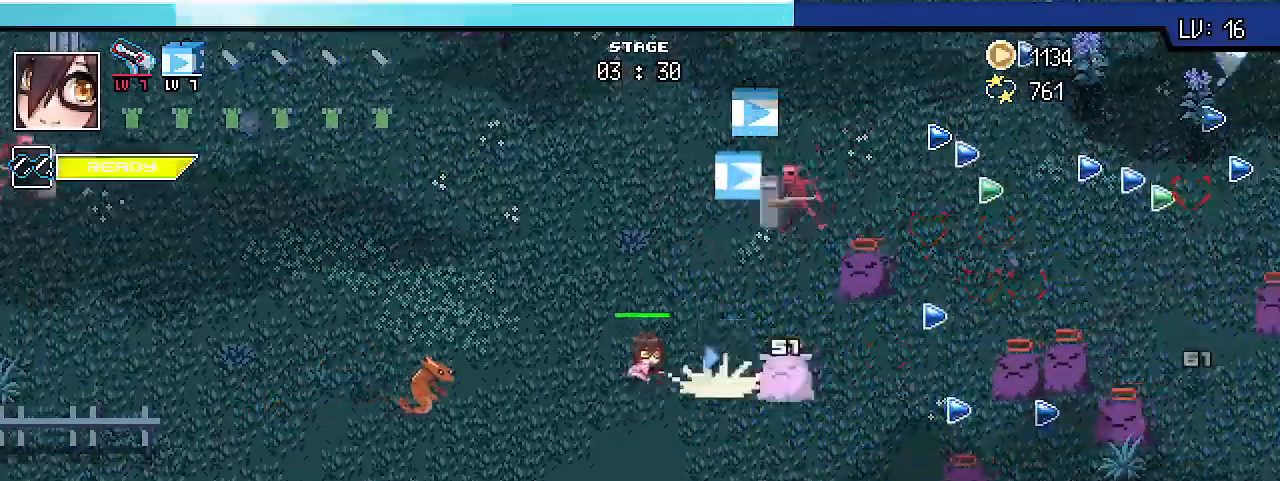
{"keys": ["a", "shift_r", "w"], "events": [[200, "a", "down"]]}
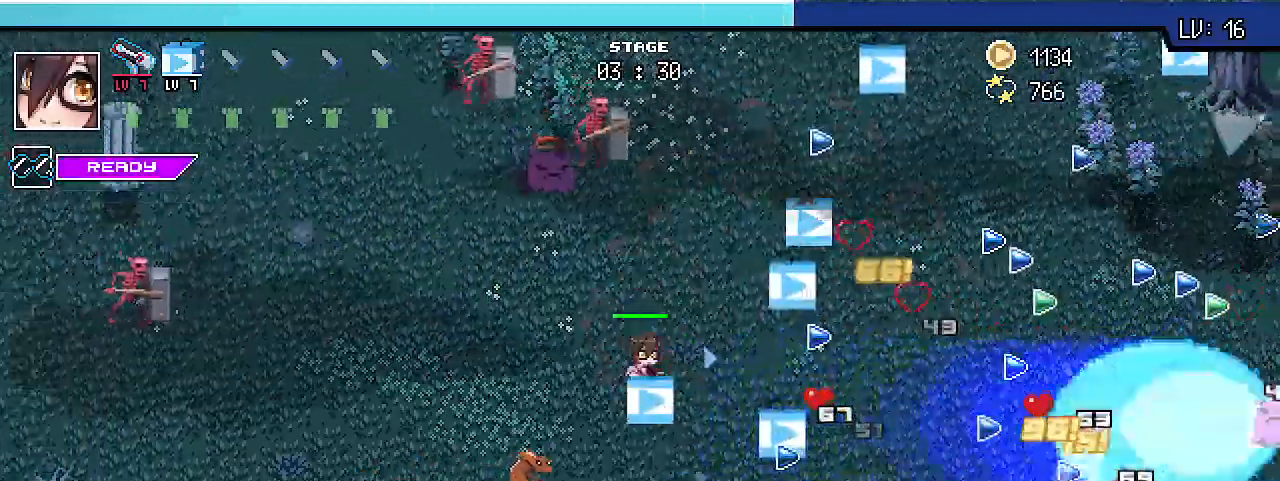
{"keys": ["a", "shift_r"], "events": [[300, "w", "up"]]}
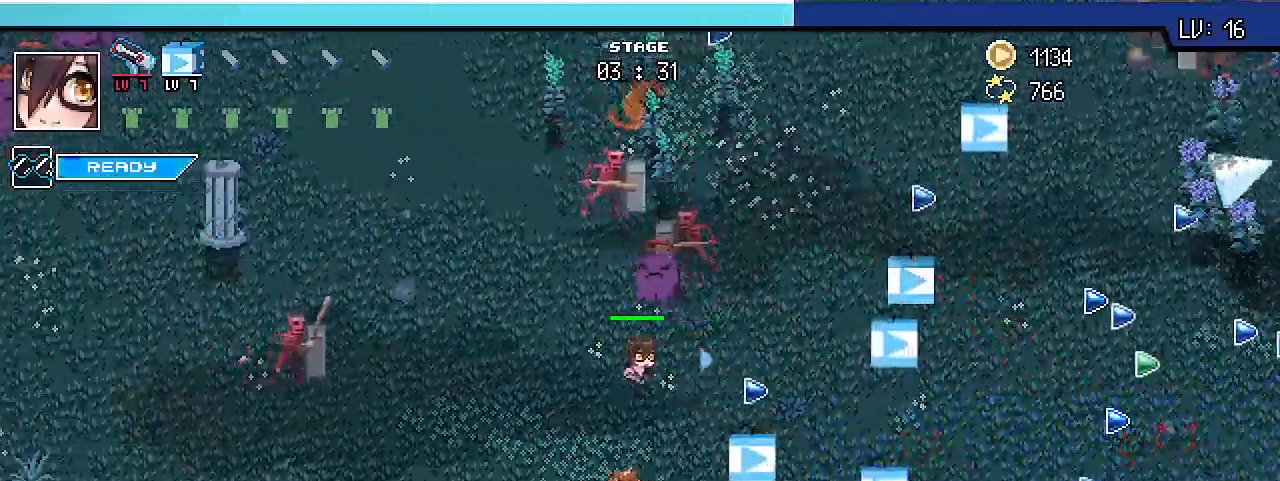
{"keys": ["a", "s", "shift_r"], "events": [[333, "s", "down"]]}
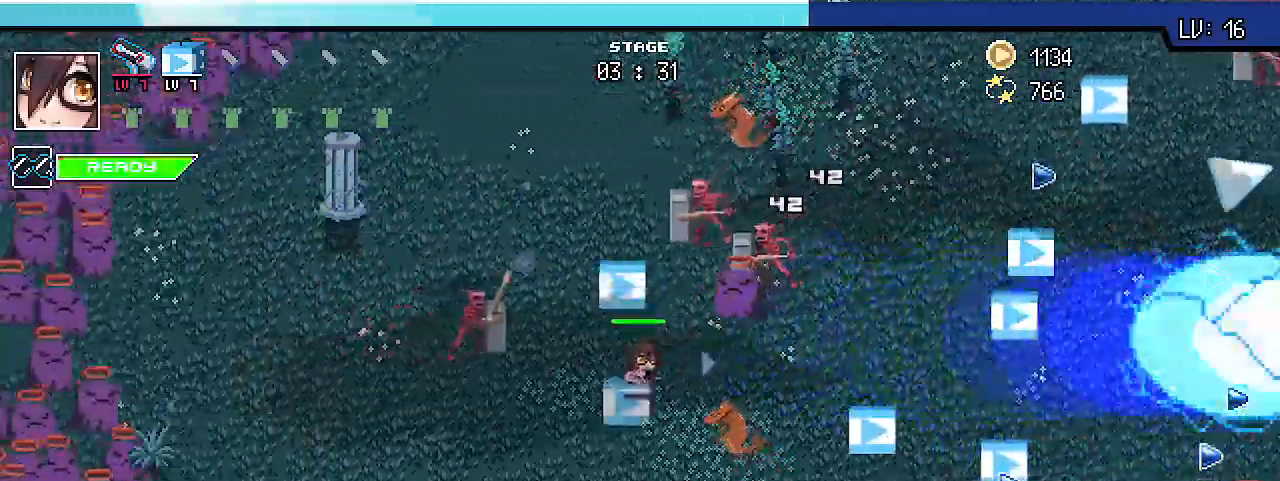
{"keys": ["s", "shift_r"], "events": [[67, "a", "up"]]}
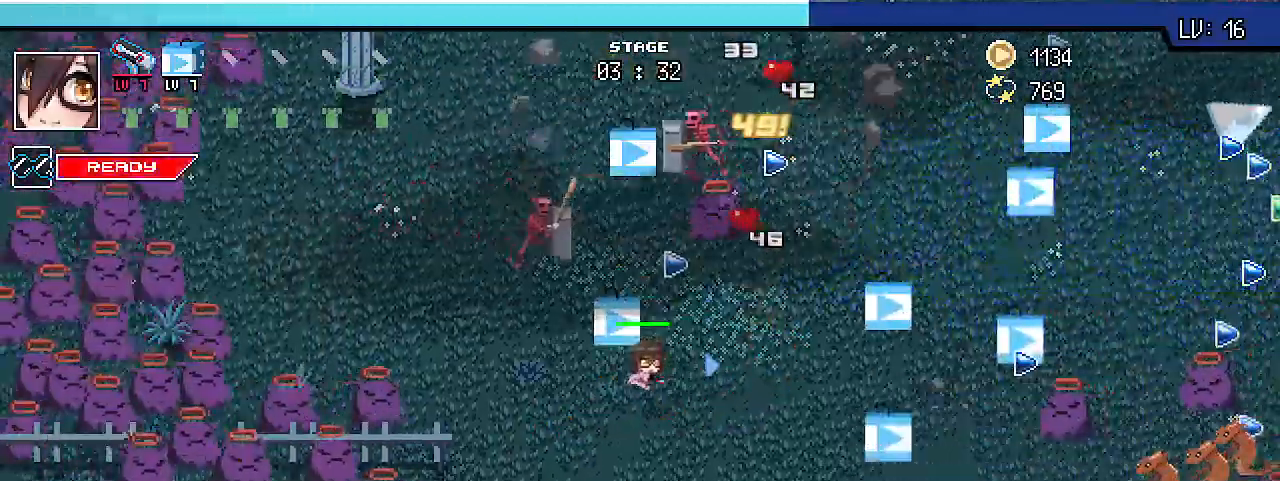
{"keys": ["d", "shift_r"], "events": [[167, "d", "down"], [433, "s", "up"]]}
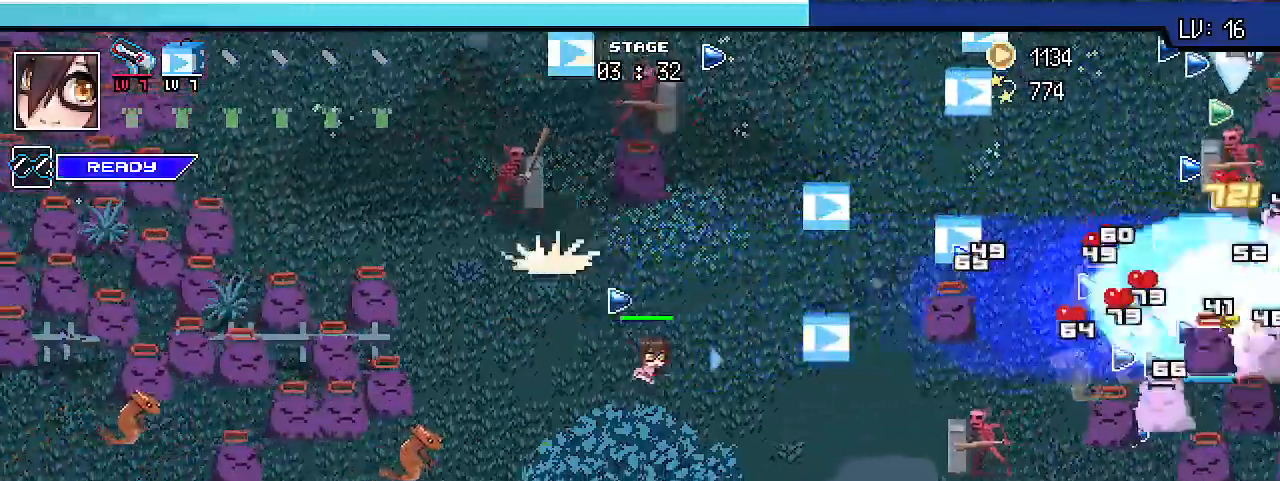
{"keys": ["d", "shift_r"], "events": []}
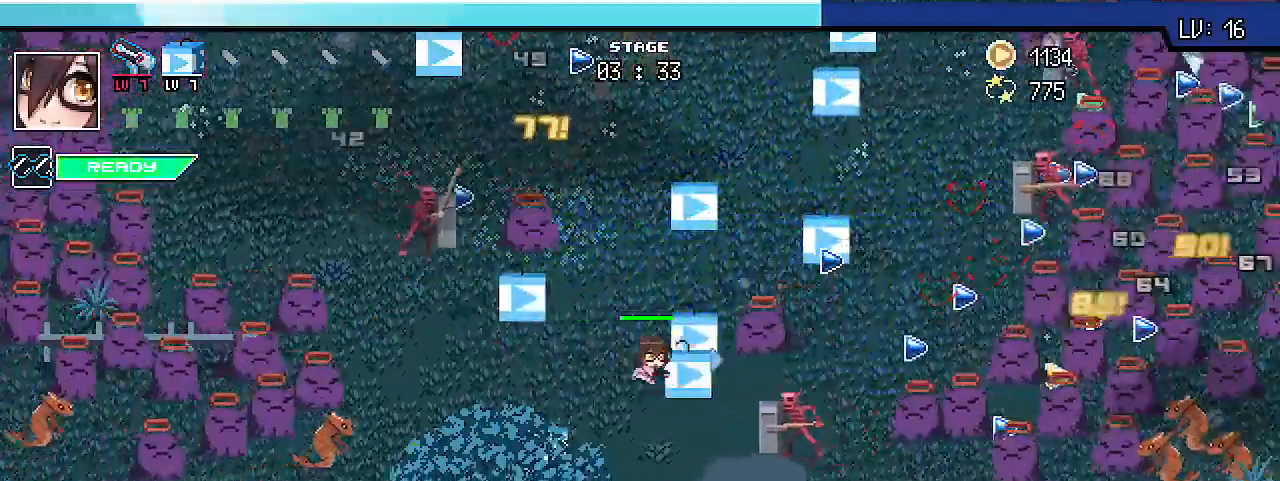
{"keys": ["d", "s", "shift_r"], "events": [[67, "s", "down"], [167, "d", "up"], [500, "d", "down"]]}
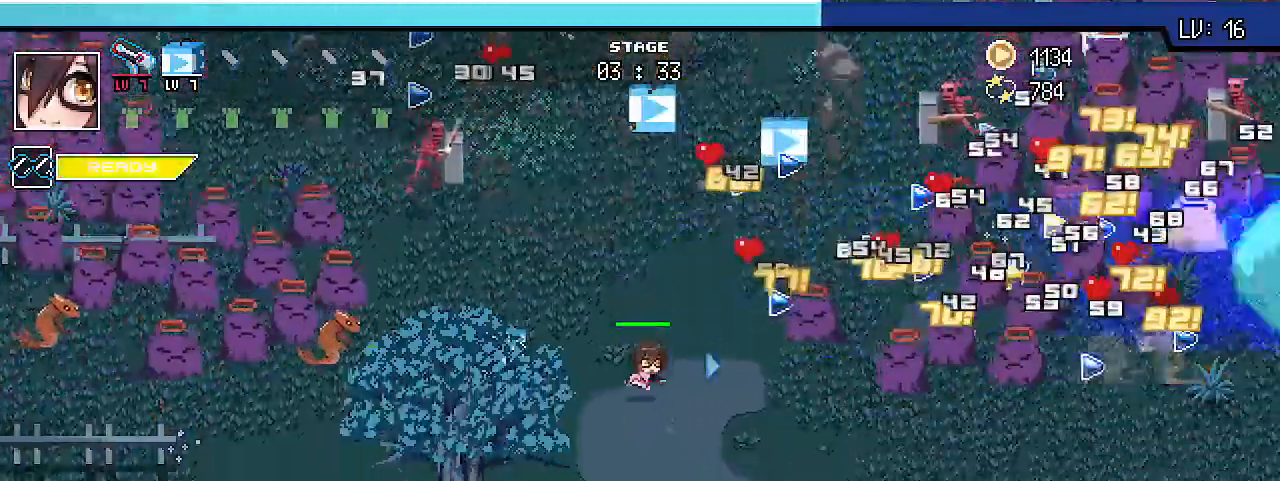
{"keys": ["d", "s", "shift_r"], "events": [[167, "s", "up"], [467, "s", "down"]]}
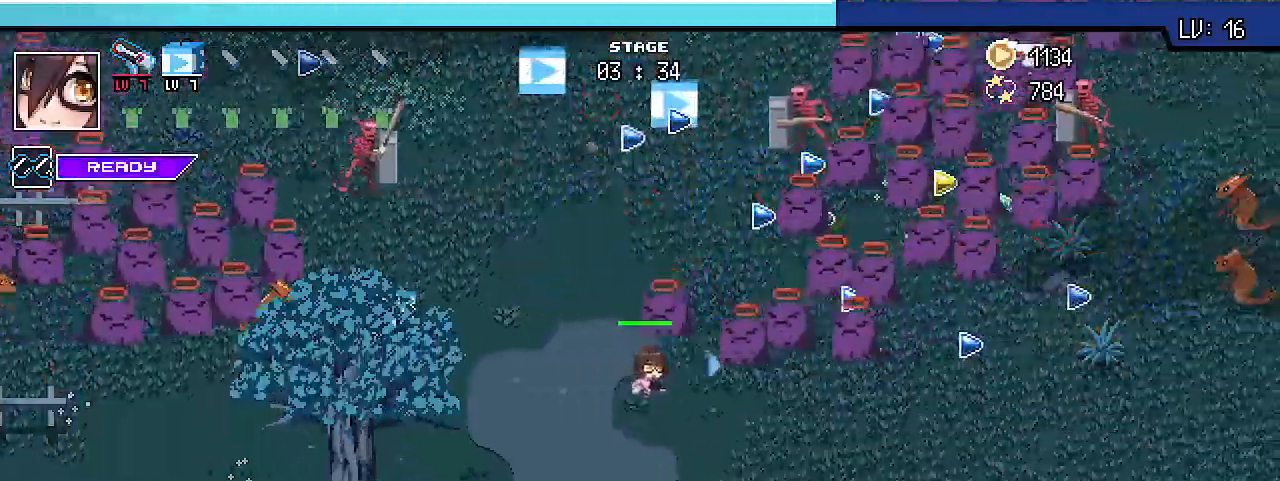
{"keys": ["d", "s", "shift_r"], "events": []}